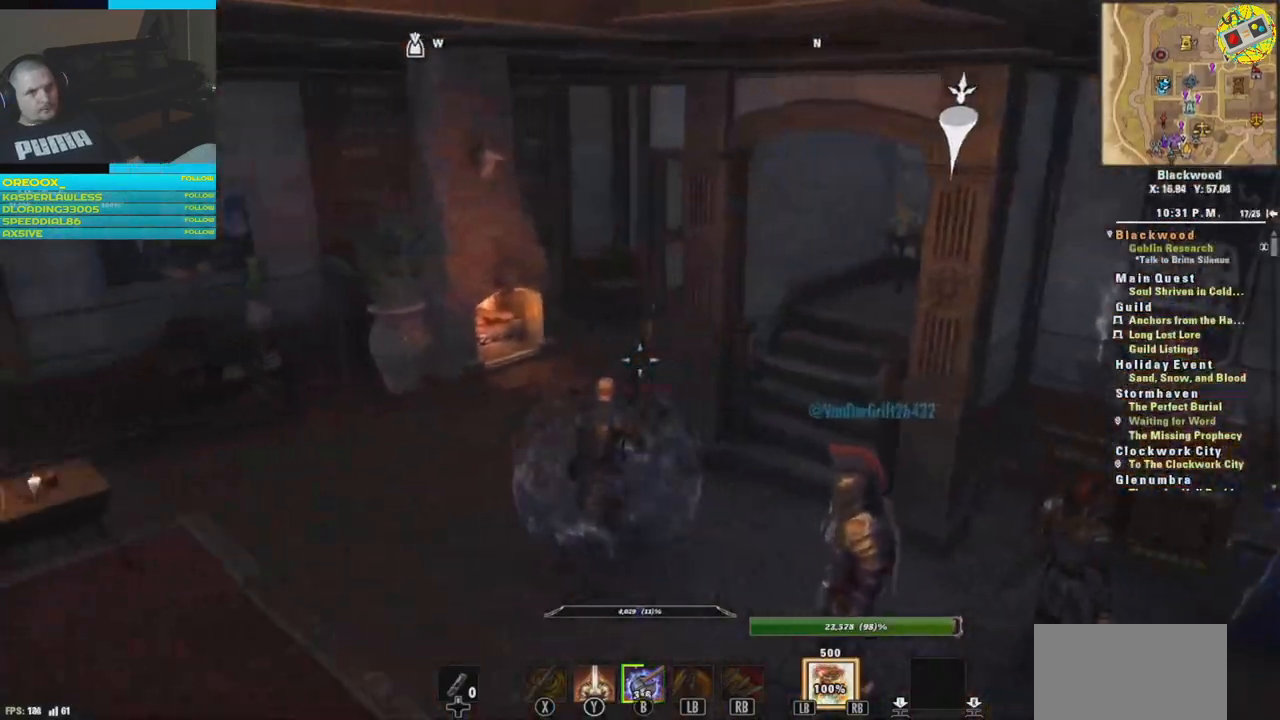
Gameplay with a controller (Xbox layout); each line is a JSON object with the inputs held at the frame after it. "events" lists button and stick changes between this image and that frame as [ms after this image, input, new state], when the widget could be followed in between.
{"buttons": [], "left_stick": "up-left", "right_stick": "left", "events": [[200, "left_stick", "up-left"]]}
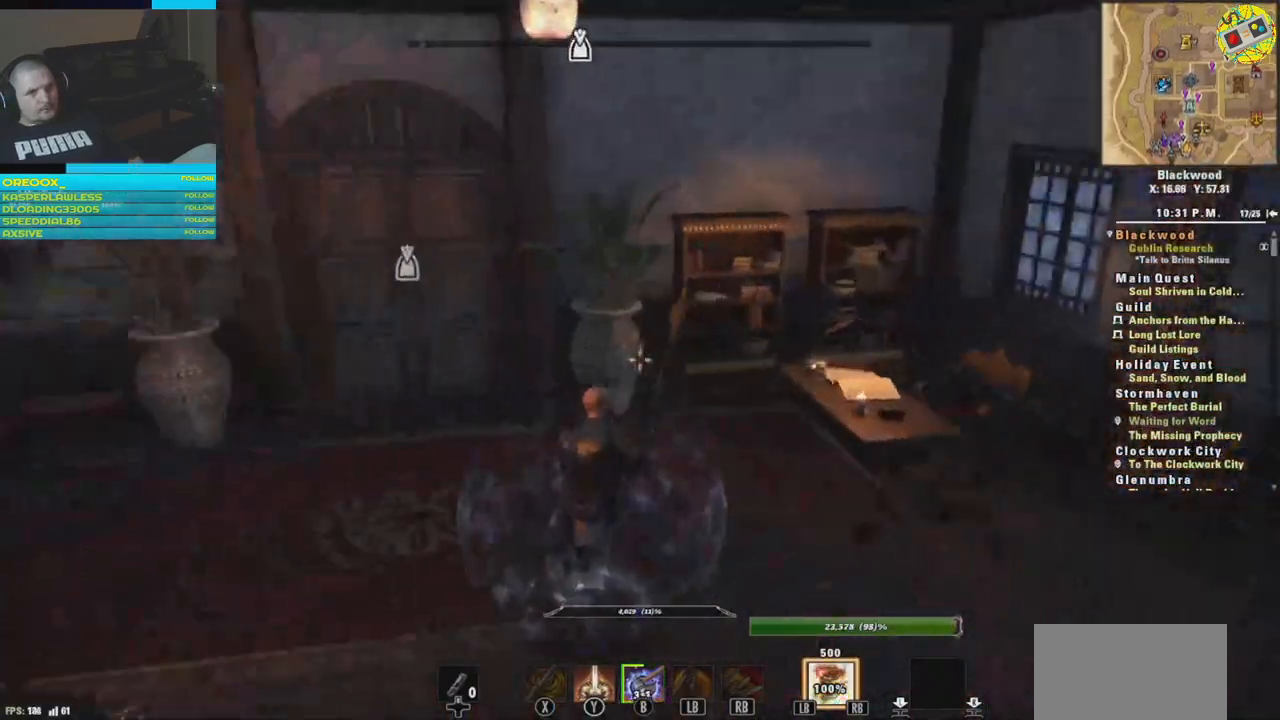
{"buttons": [], "left_stick": "up-left", "right_stick": "up-left", "events": [[233, "right_stick", "center"], [400, "right_stick", "up-left"]]}
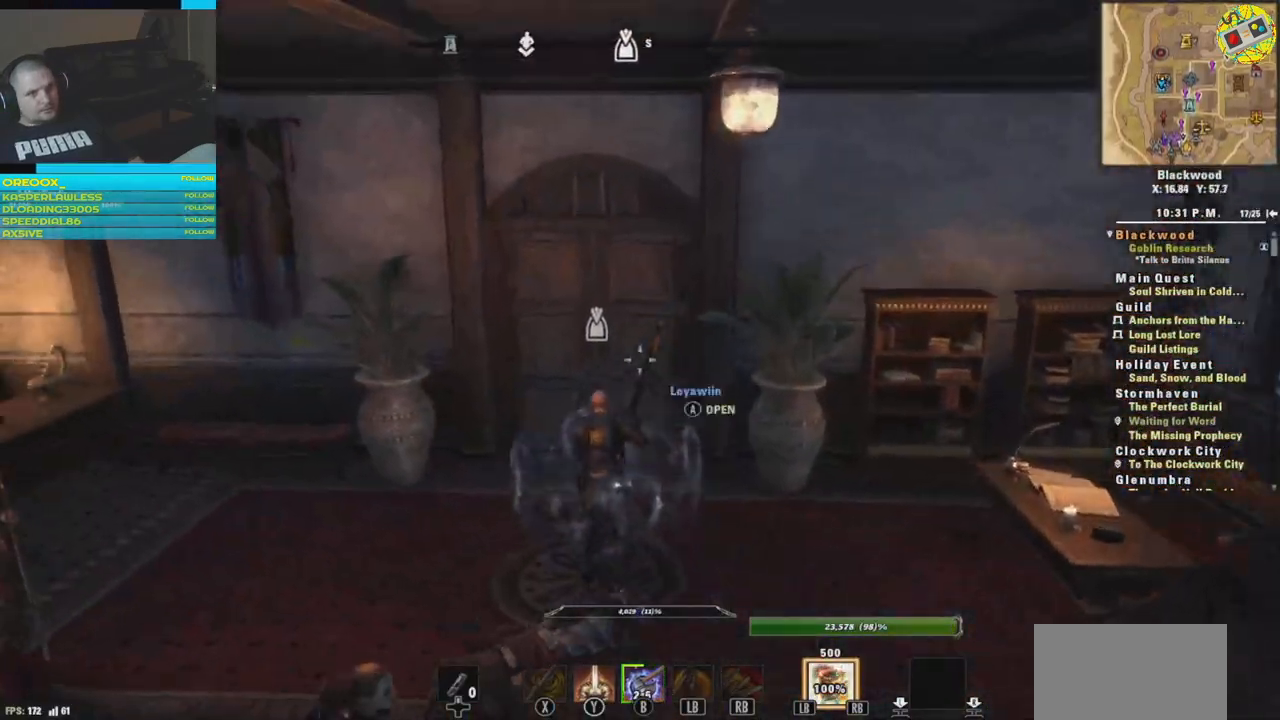
{"buttons": ["A"], "left_stick": "center", "right_stick": "center", "events": [[117, "right_stick", "center"], [184, "left_stick", "up"], [367, "left_stick", "center"], [417, "A", "down"]]}
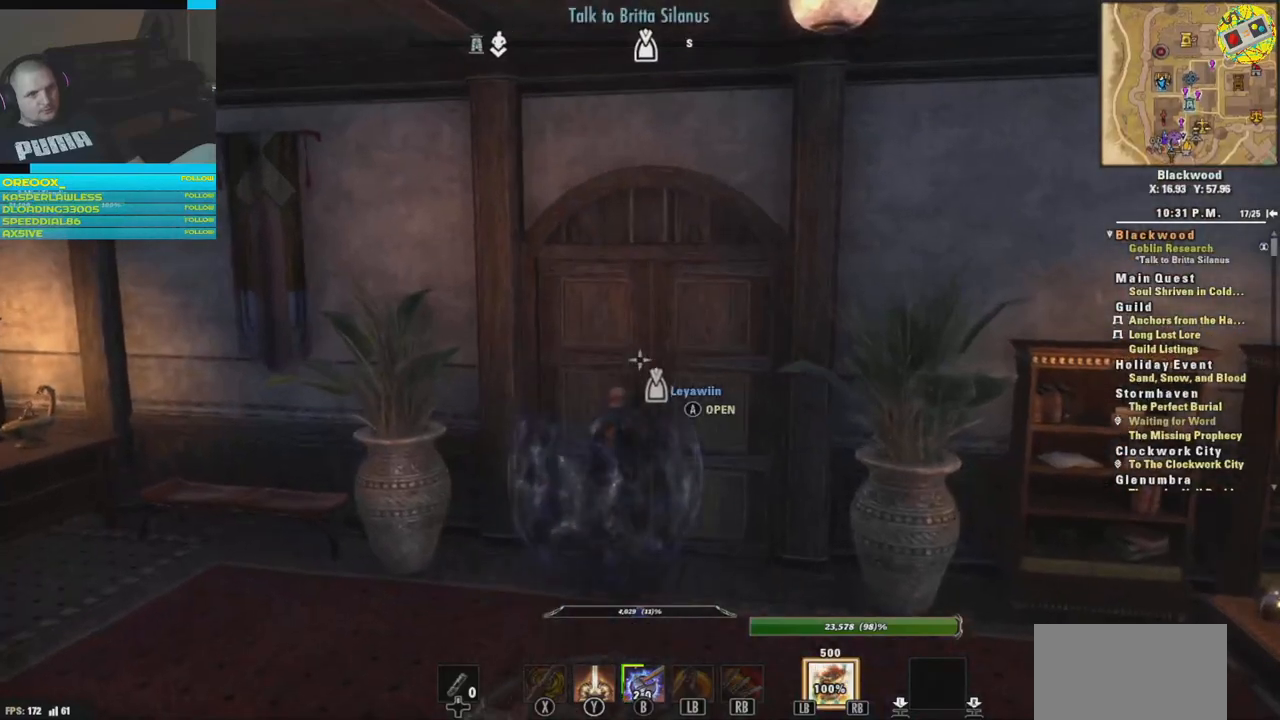
{"buttons": [], "left_stick": "center", "right_stick": "center", "events": [[16, "A", "up"]]}
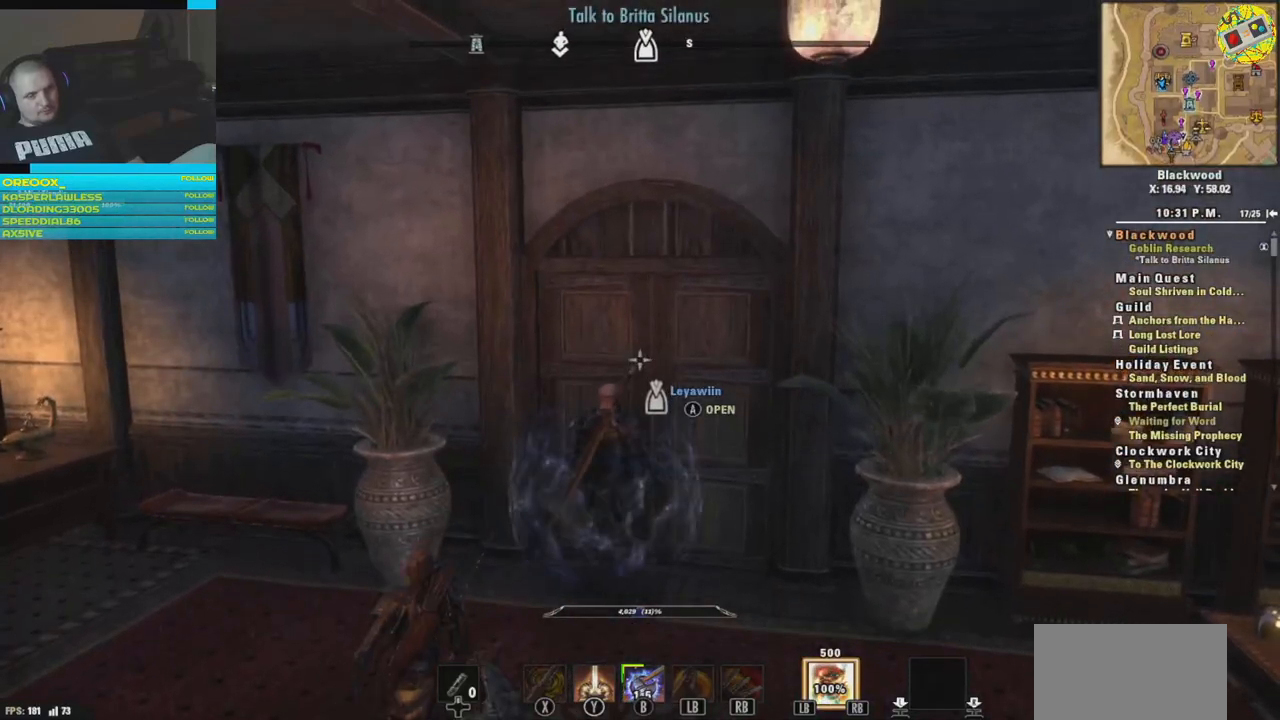
{"buttons": [], "left_stick": "center", "right_stick": "center", "events": []}
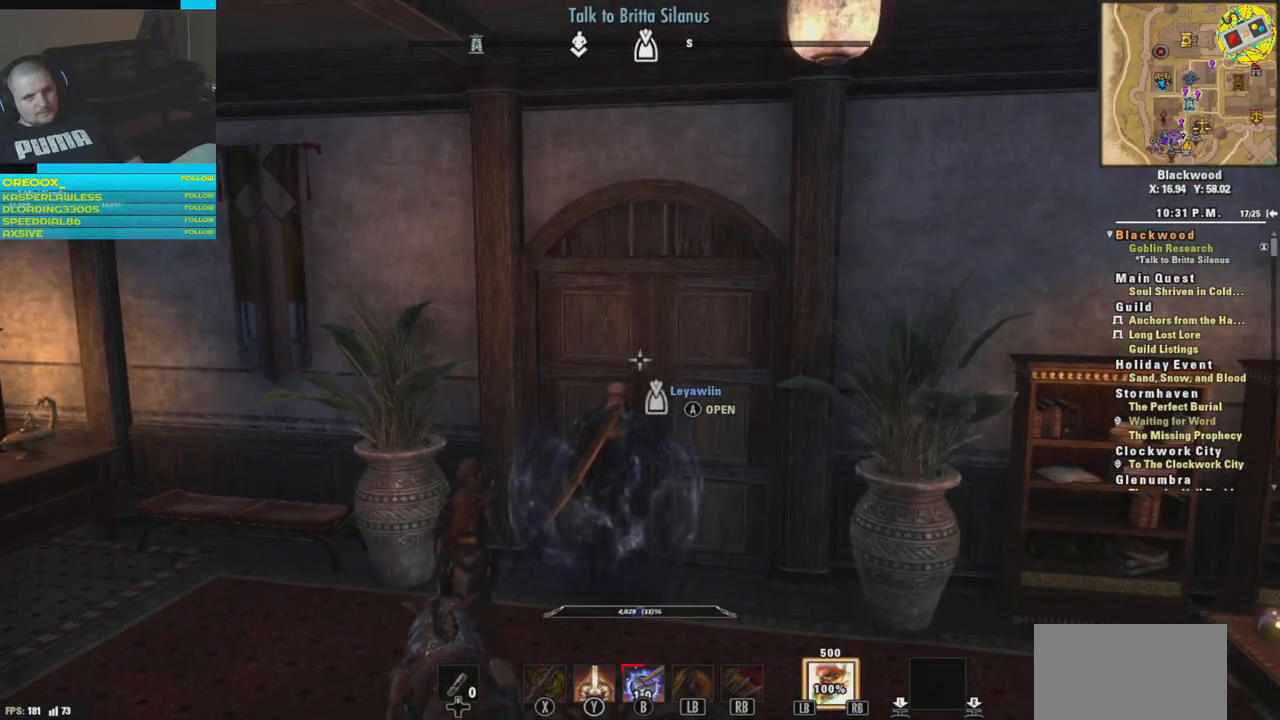
{"buttons": [], "left_stick": "center", "right_stick": "center", "events": []}
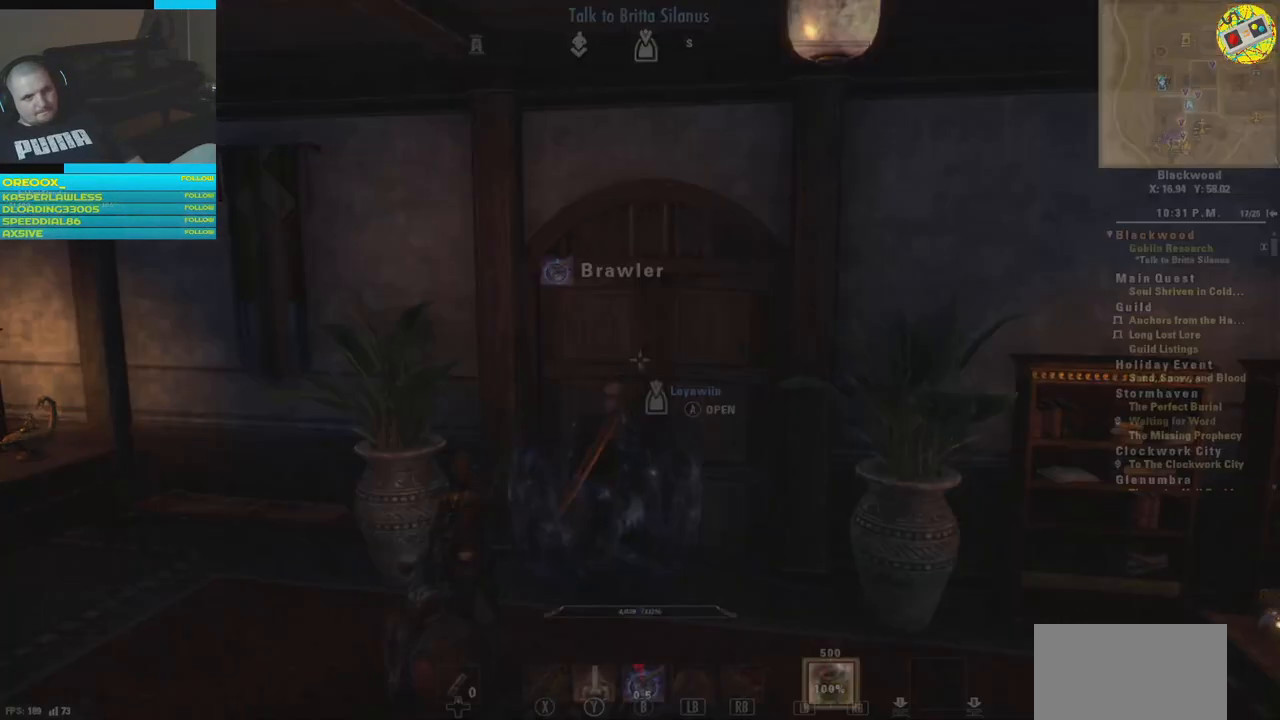
{"buttons": [], "left_stick": "center", "right_stick": "center", "events": []}
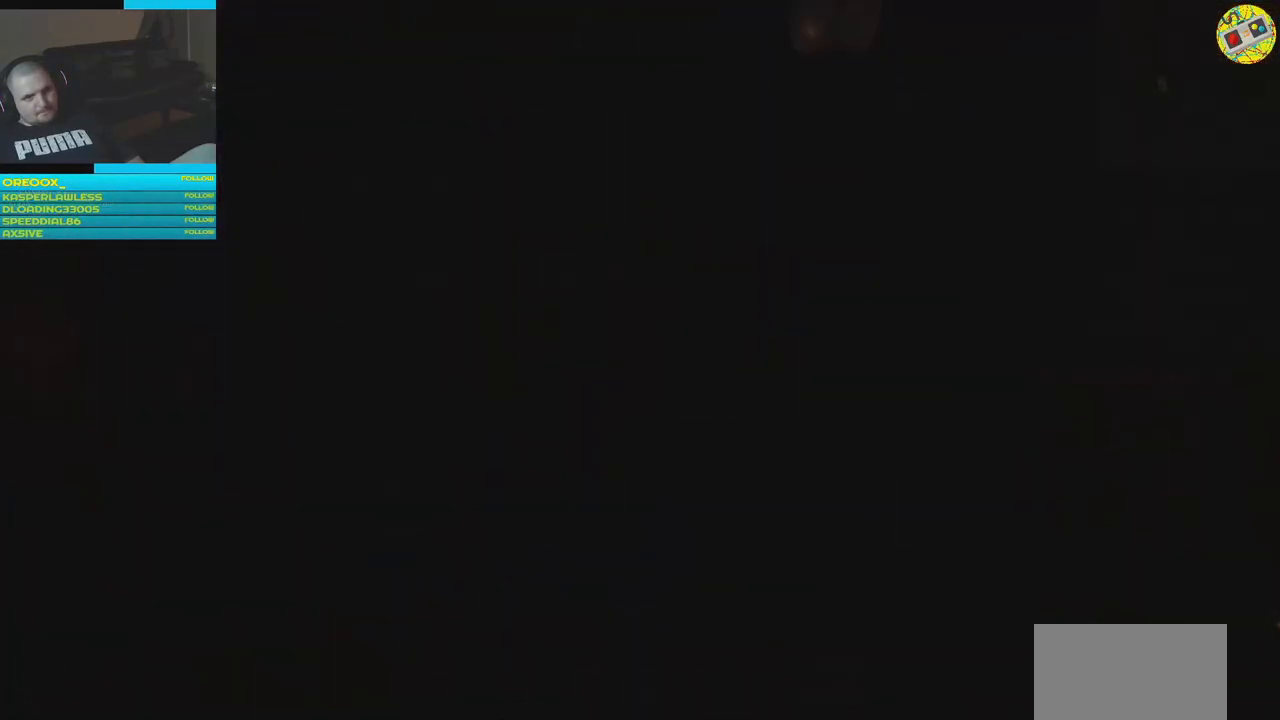
{"buttons": [], "left_stick": "center", "right_stick": "center", "events": []}
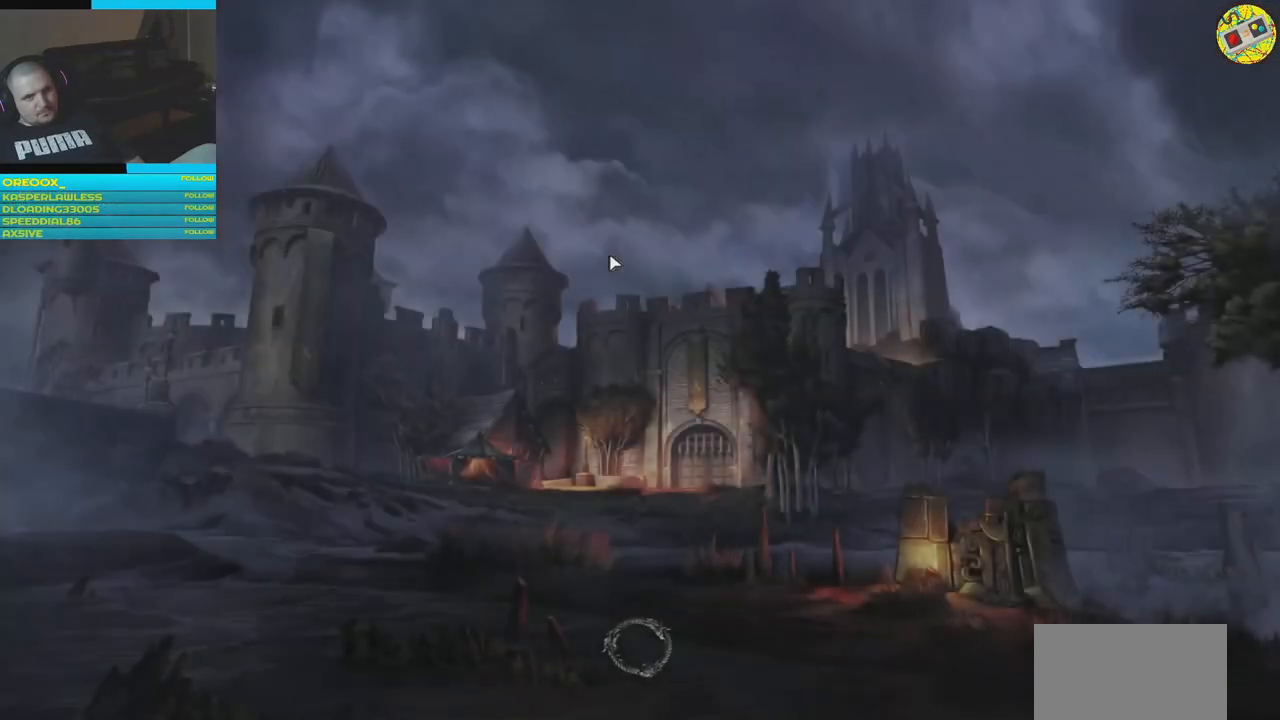
{"buttons": [], "left_stick": "center", "right_stick": "center", "events": []}
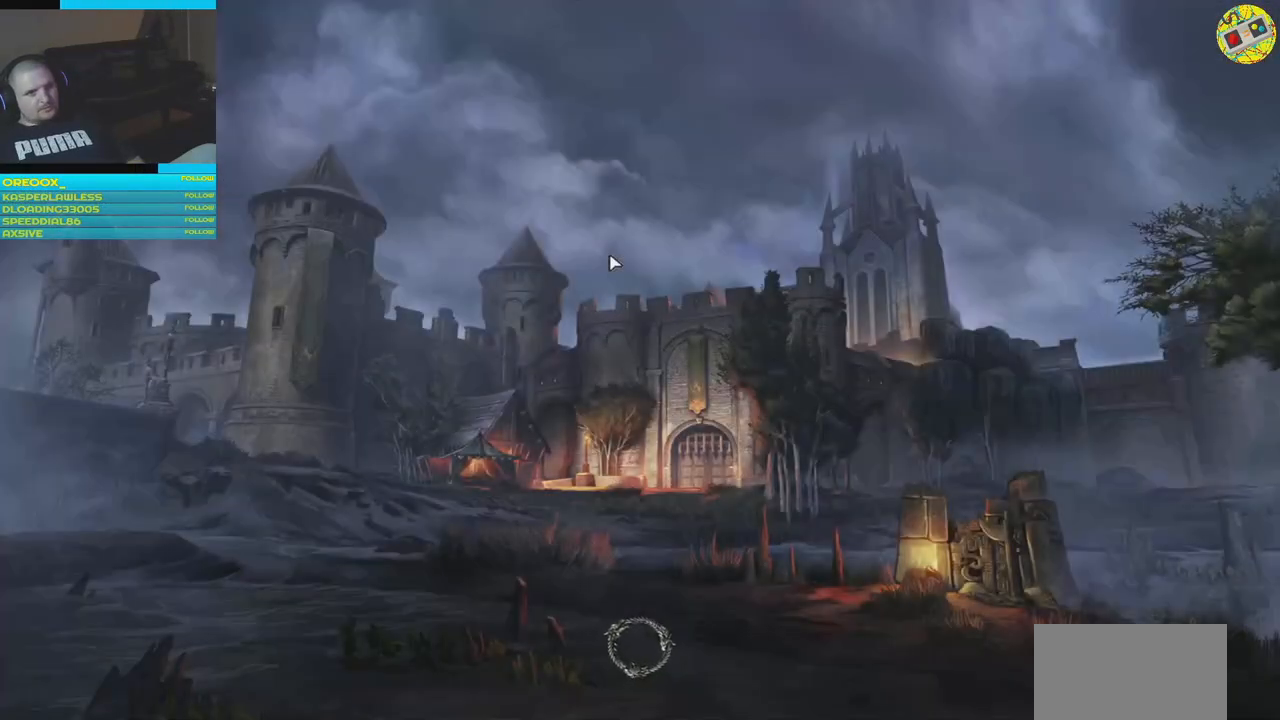
{"buttons": [], "left_stick": "center", "right_stick": "center", "events": []}
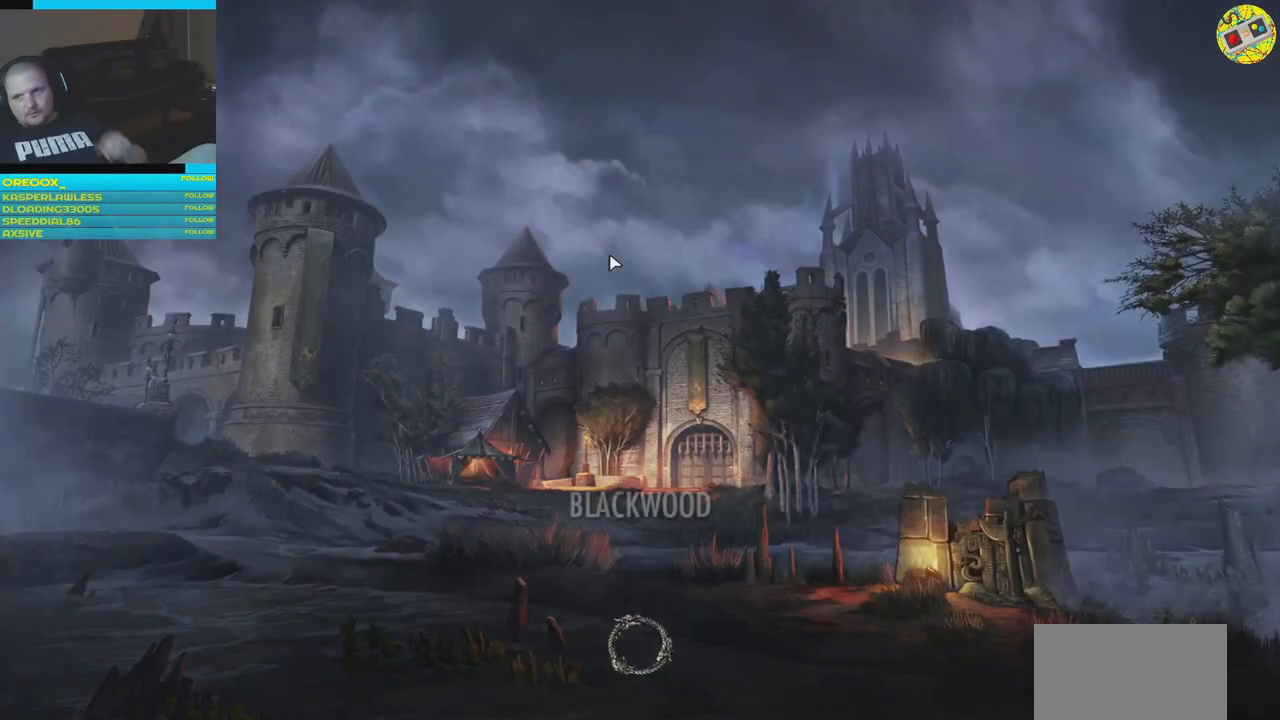
{"buttons": [], "left_stick": "center", "right_stick": "center", "events": []}
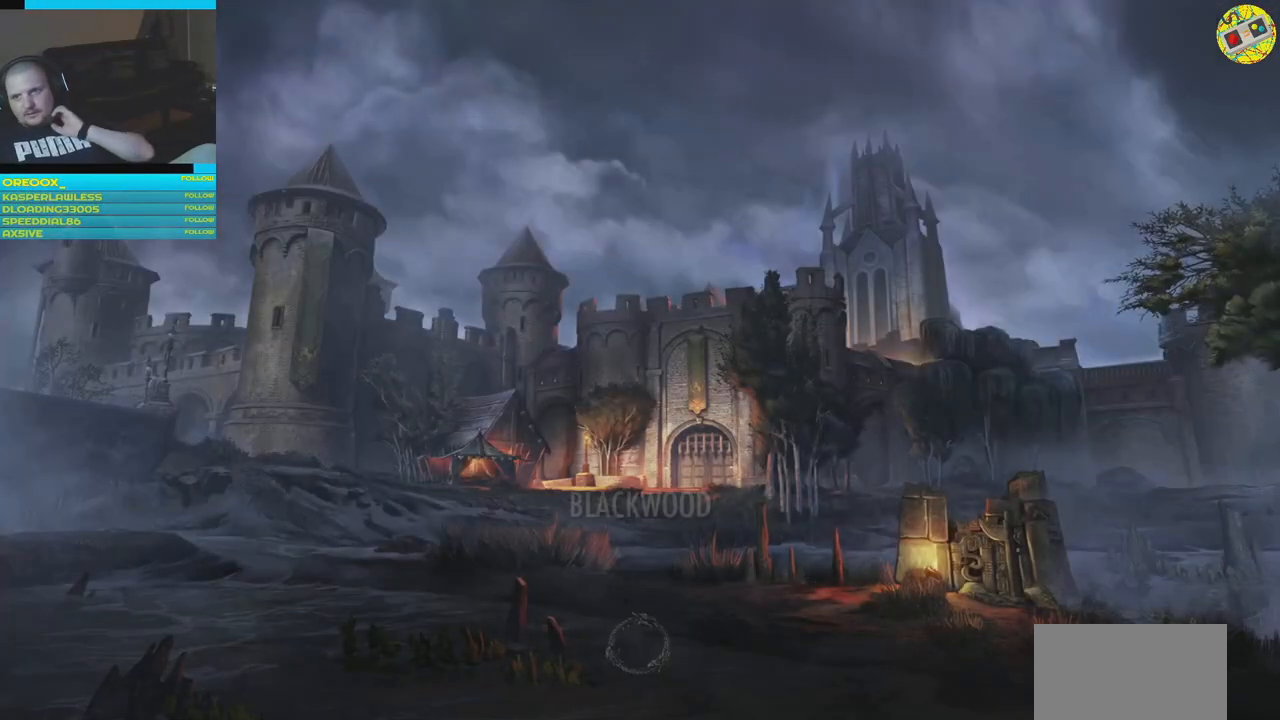
{"buttons": [], "left_stick": "center", "right_stick": "center", "events": []}
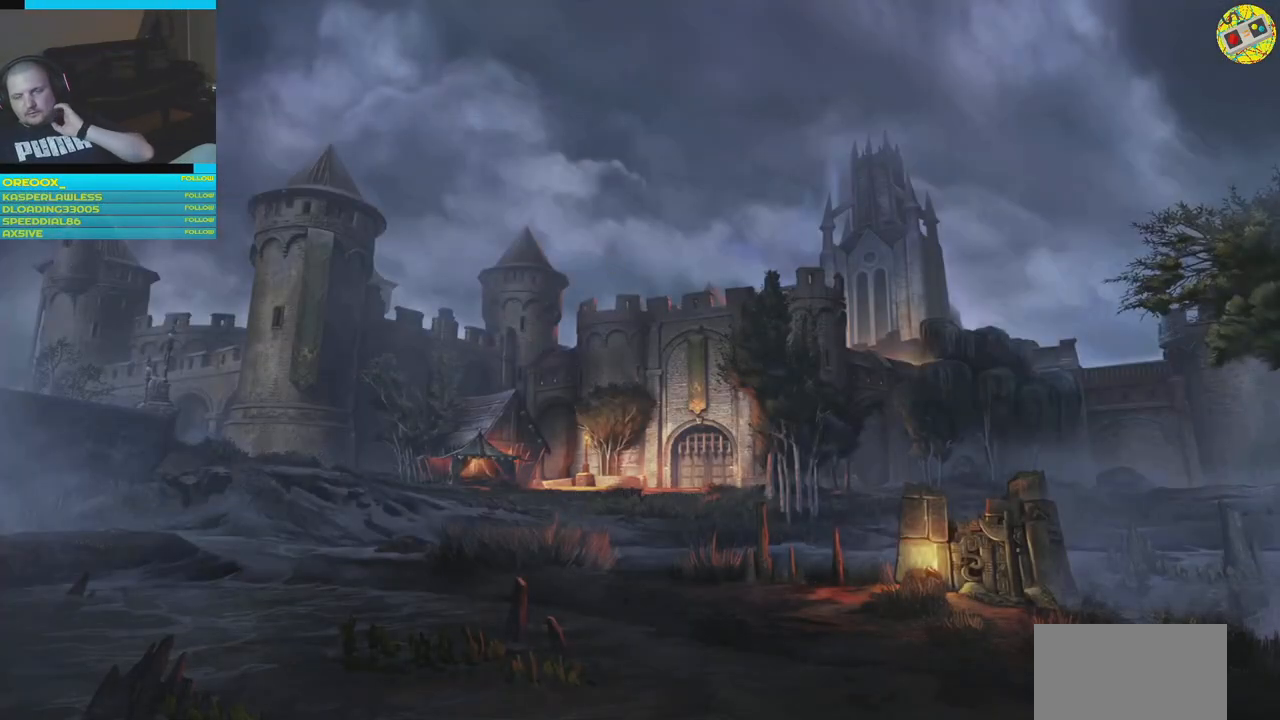
{"buttons": [], "left_stick": "center", "right_stick": "center", "events": []}
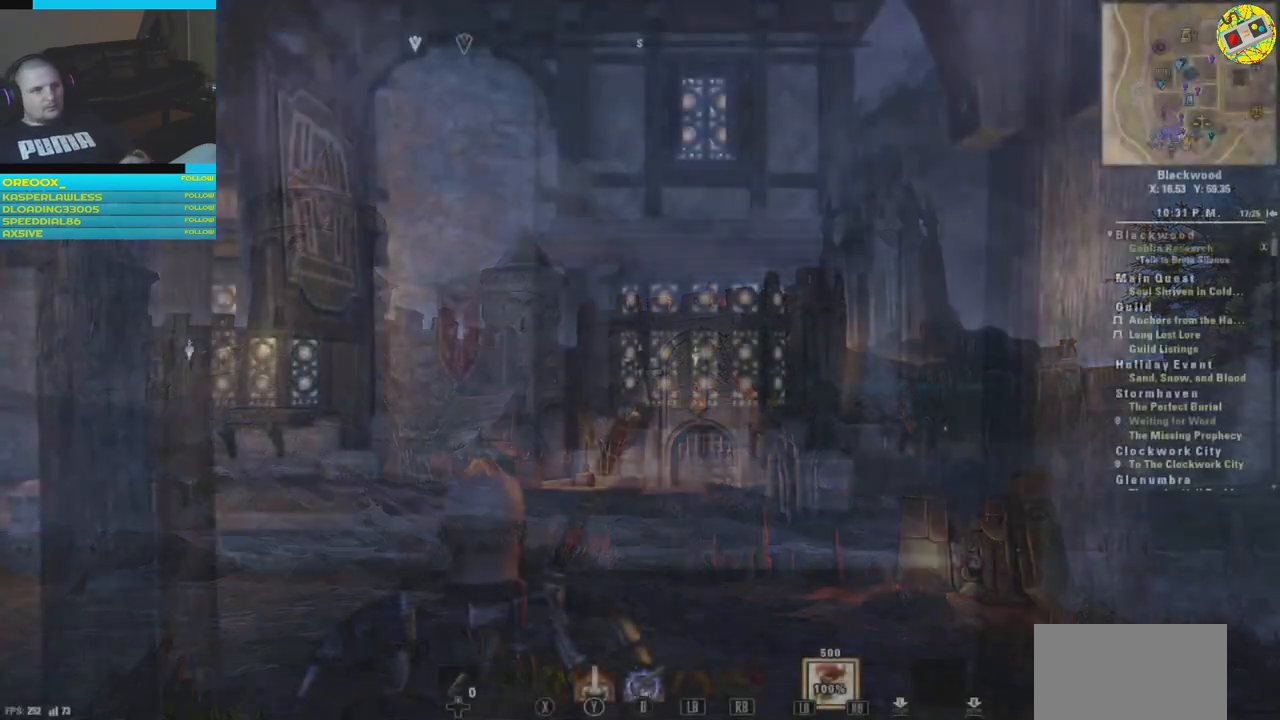
{"buttons": [], "left_stick": "up-right", "right_stick": "center", "events": [[450, "left_stick", "up-right"]]}
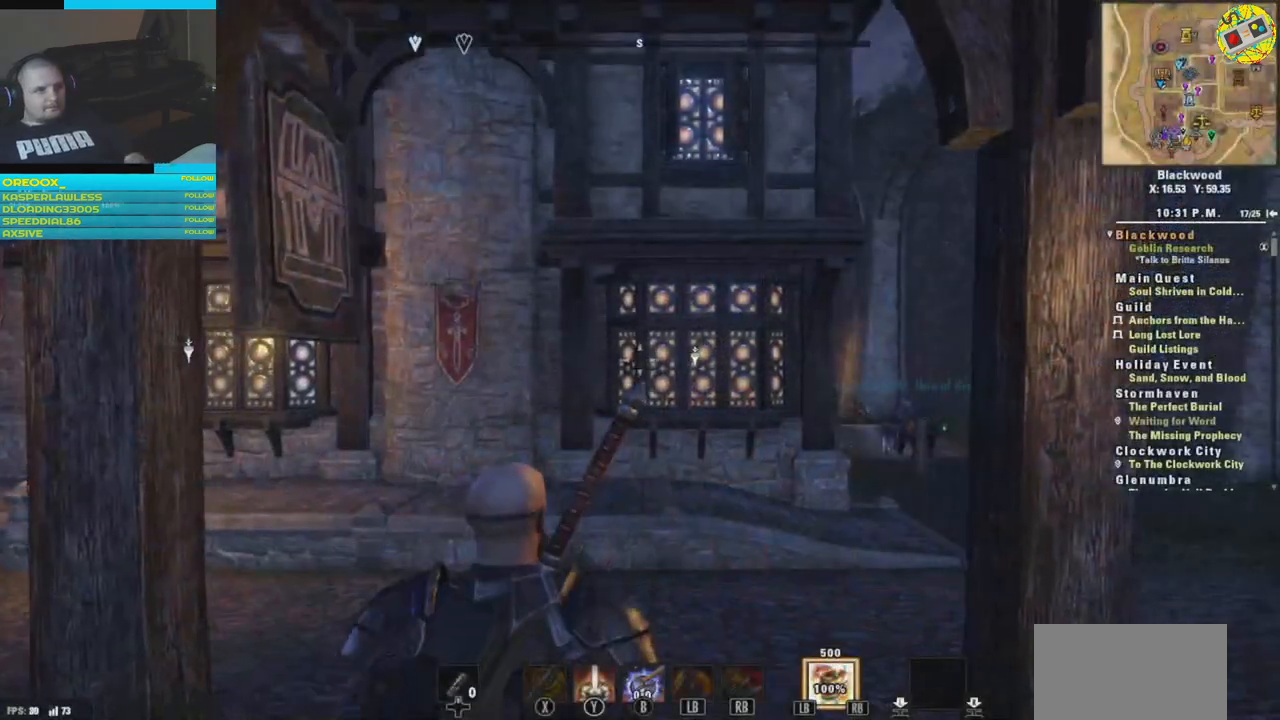
{"buttons": [], "left_stick": "up-right", "right_stick": "left", "events": [[316, "right_stick", "left"]]}